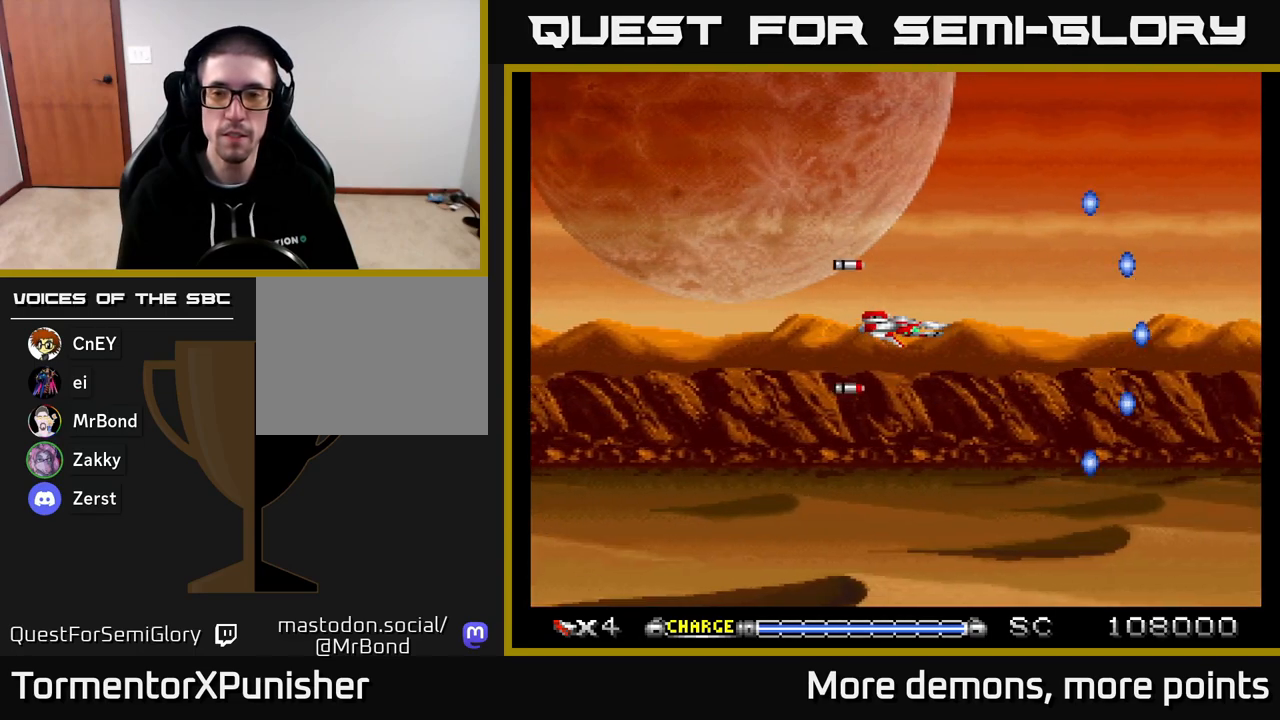
Gameplay with a controller (Xbox layout); each line is a JSON object with the inputs held at the frame after it. "events" lists button and stick changes between this image and that frame as [ms after this image, input, new state], when the widget could be followed in between. Not read: left_stick.
{"buttons": ["A"], "right_stick": "center", "events": []}
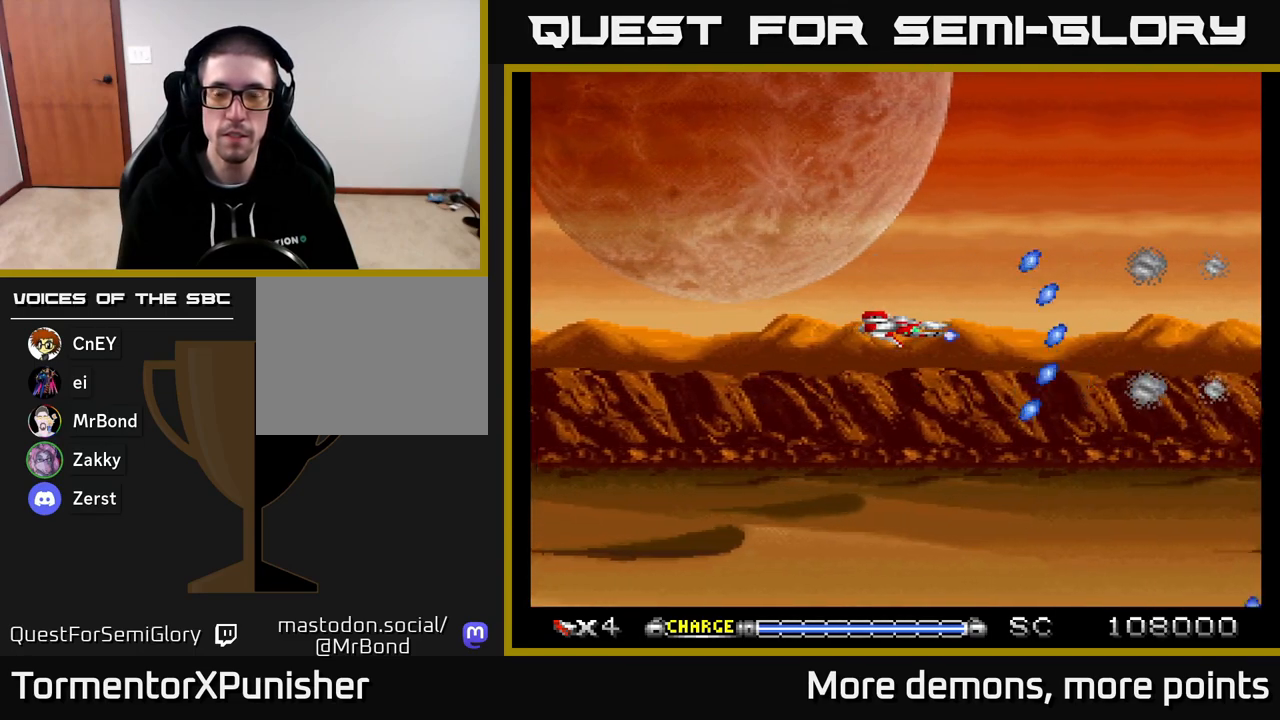
{"buttons": ["A"], "right_stick": "center", "events": []}
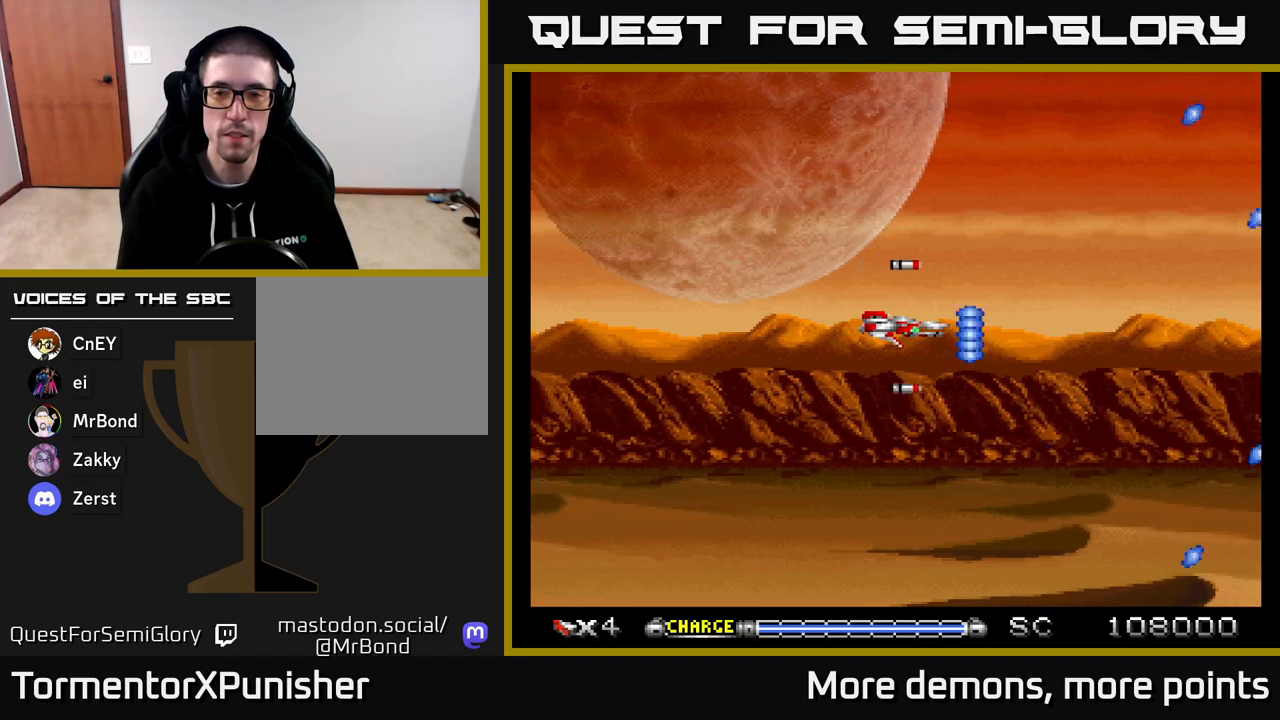
{"buttons": ["A"], "right_stick": "center", "events": []}
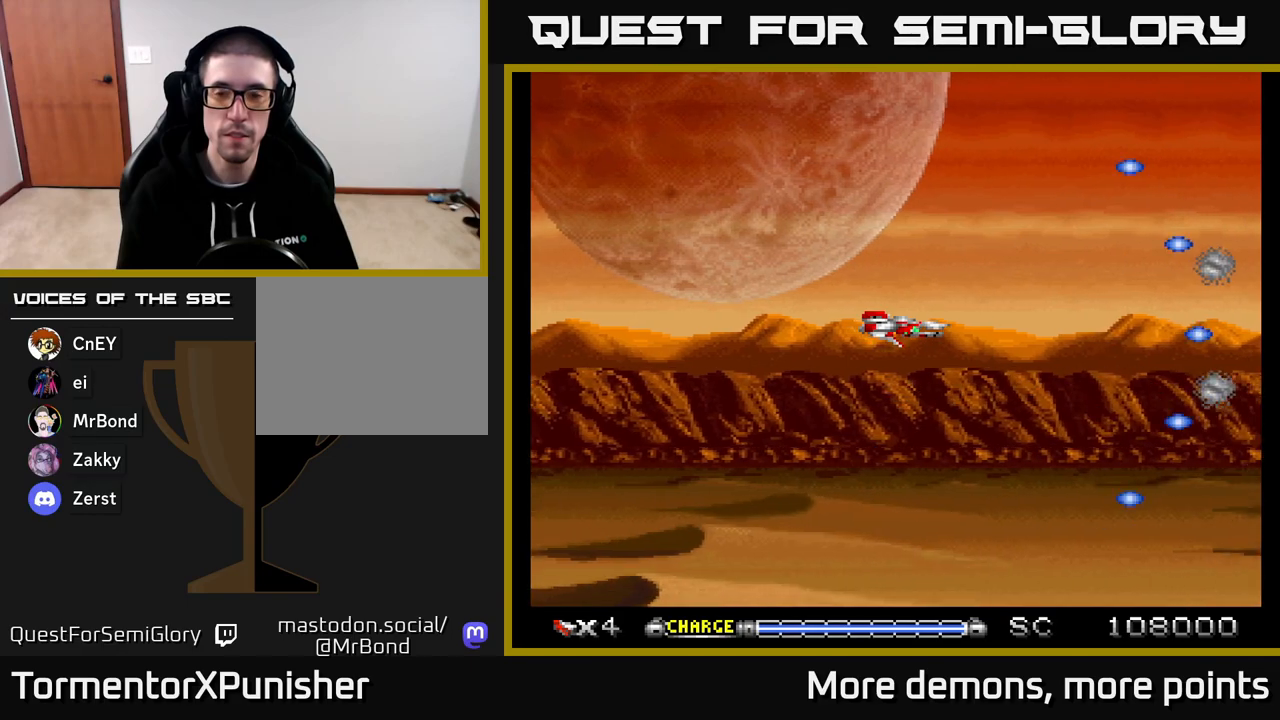
{"buttons": ["A"], "right_stick": "center", "events": []}
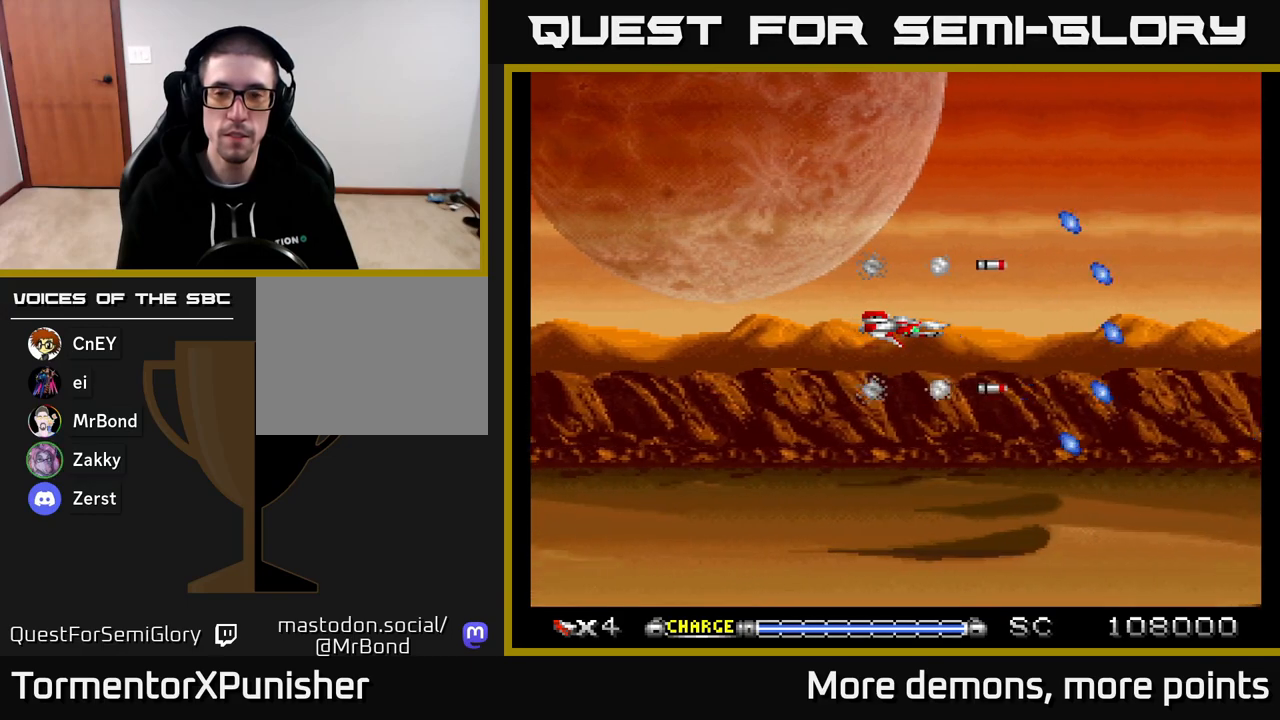
{"buttons": ["A"], "right_stick": "center", "events": []}
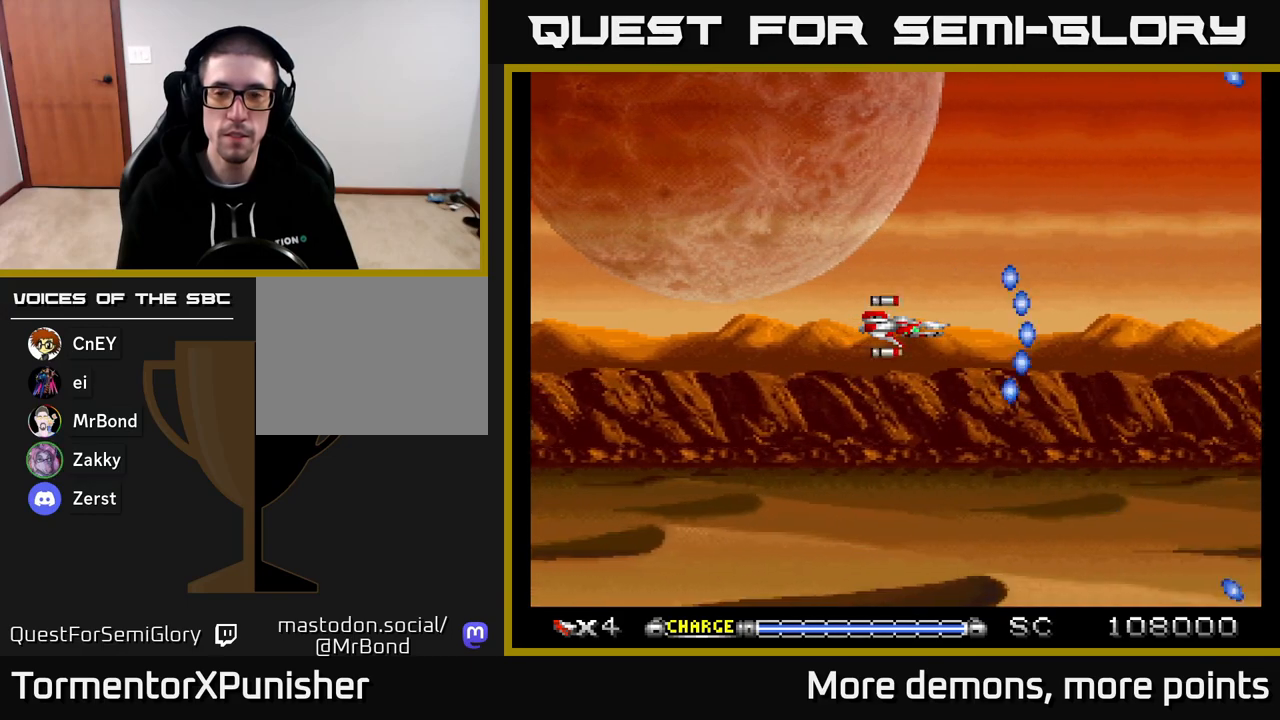
{"buttons": ["A"], "right_stick": "center", "events": []}
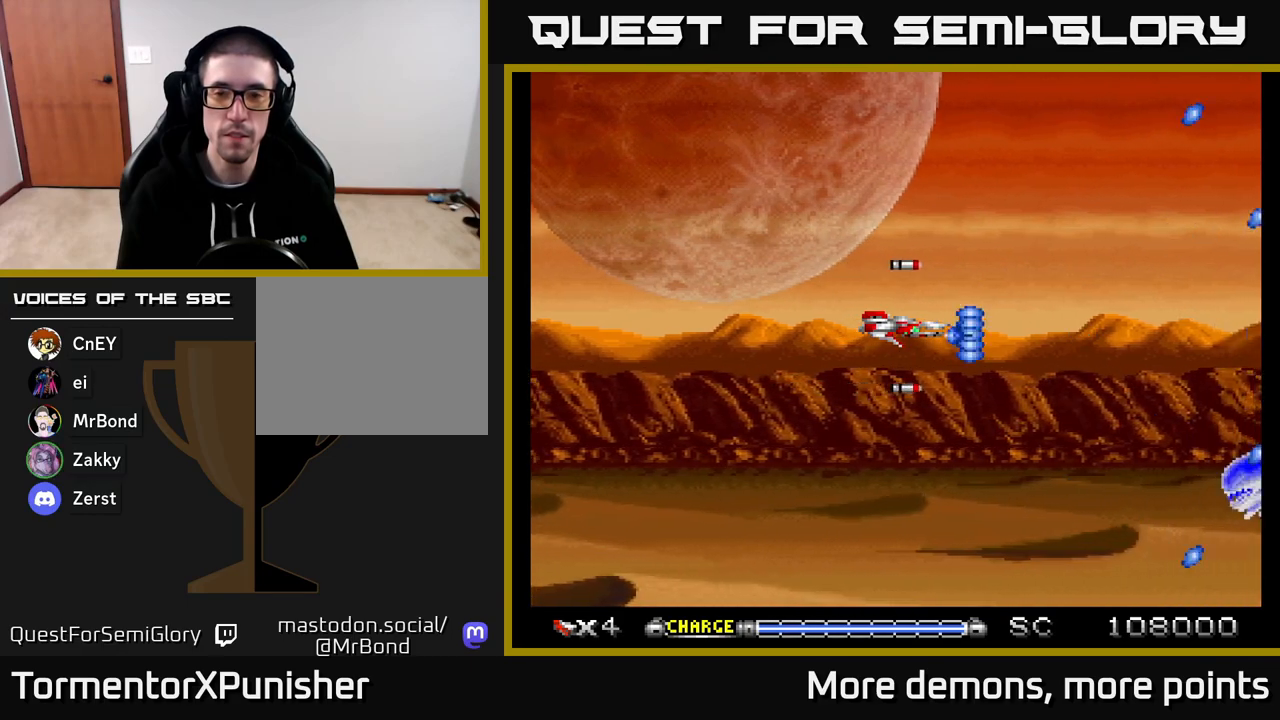
{"buttons": ["A", "DPAD_DOWN", "DPAD_RIGHT"], "right_stick": "center", "events": [[383, "DPAD_DOWN", "down"], [450, "DPAD_RIGHT", "down"]]}
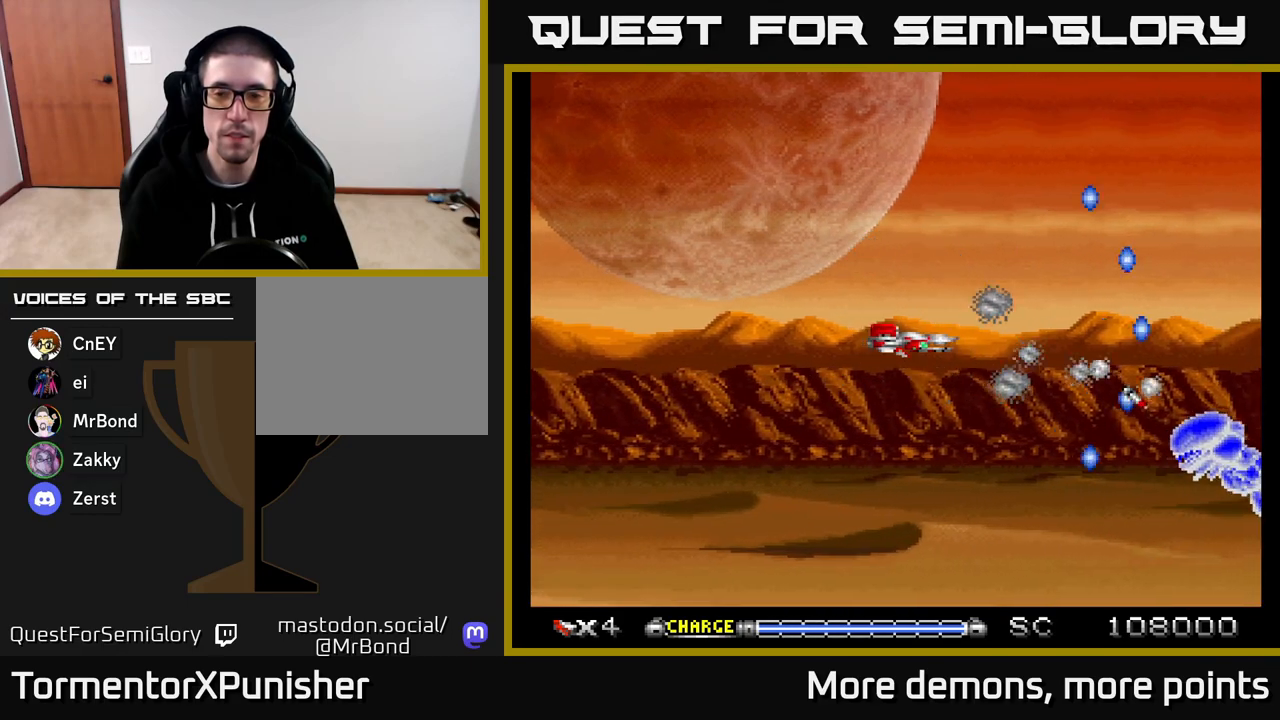
{"buttons": ["A"], "right_stick": "center", "events": [[267, "DPAD_RIGHT", "up"], [283, "DPAD_DOWN", "up"]]}
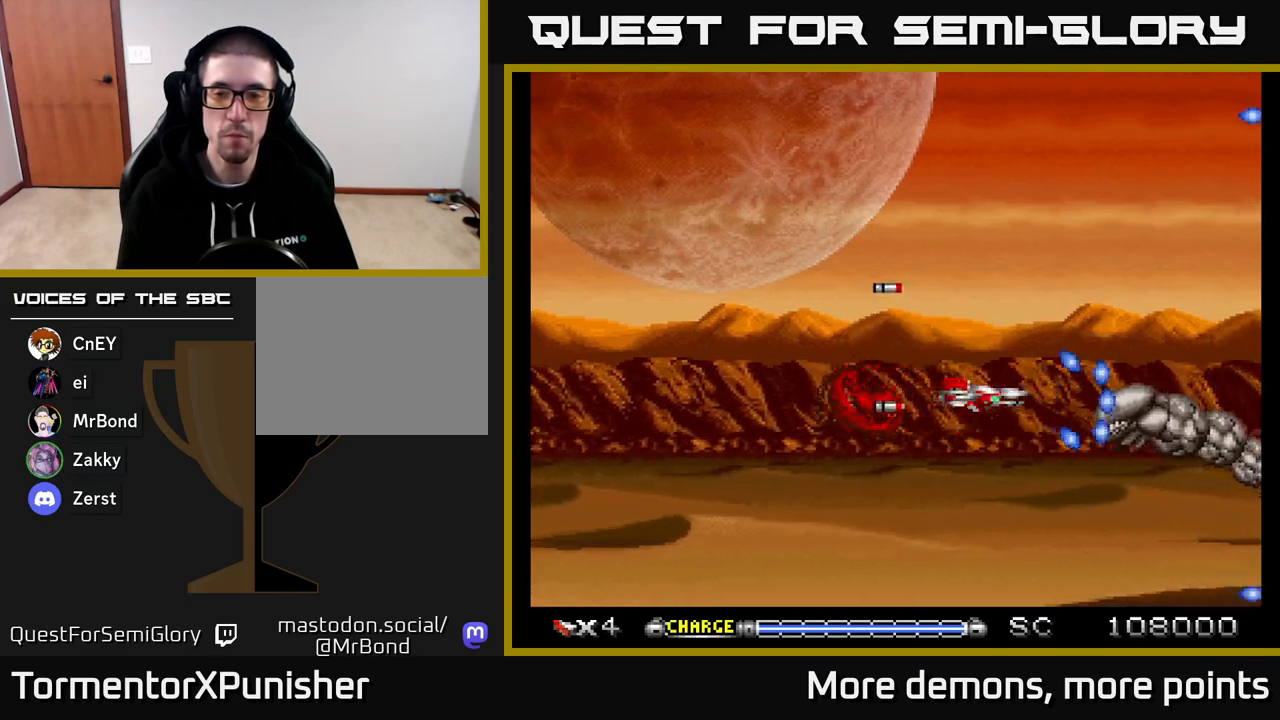
{"buttons": ["A", "DPAD_LEFT"], "right_stick": "center", "events": [[233, "DPAD_LEFT", "down"], [333, "DPAD_LEFT", "up"], [450, "DPAD_LEFT", "down"]]}
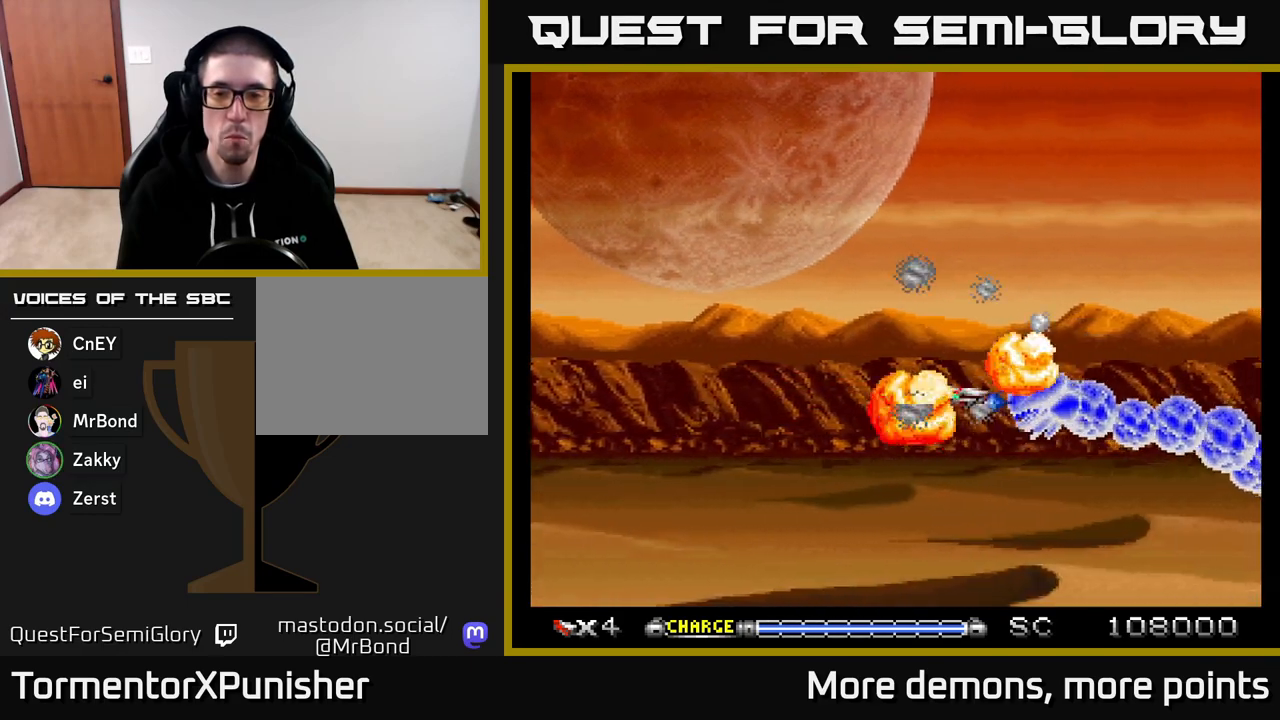
{"buttons": ["A", "DPAD_LEFT"], "right_stick": "center", "events": [[33, "DPAD_LEFT", "up"], [117, "DPAD_LEFT", "down"], [350, "DPAD_LEFT", "up"], [500, "DPAD_LEFT", "down"]]}
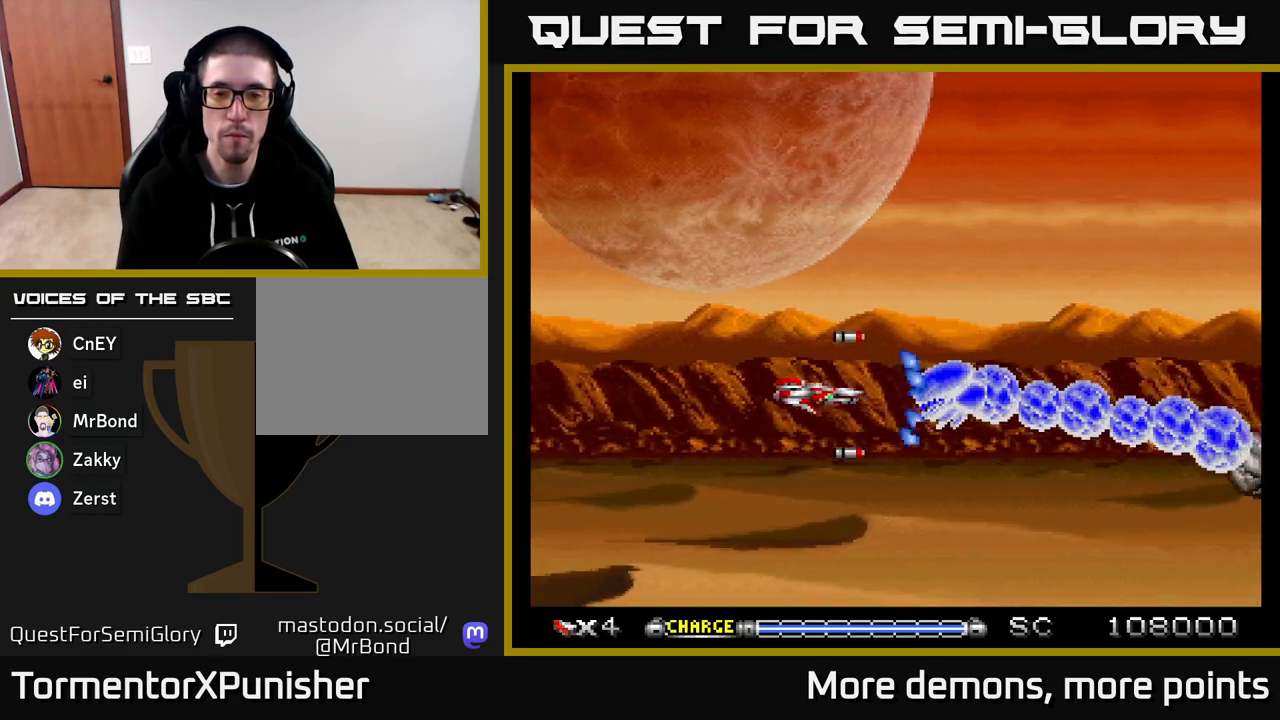
{"buttons": ["A"], "right_stick": "center", "events": [[100, "DPAD_LEFT", "up"], [300, "DPAD_LEFT", "down"], [433, "DPAD_LEFT", "up"]]}
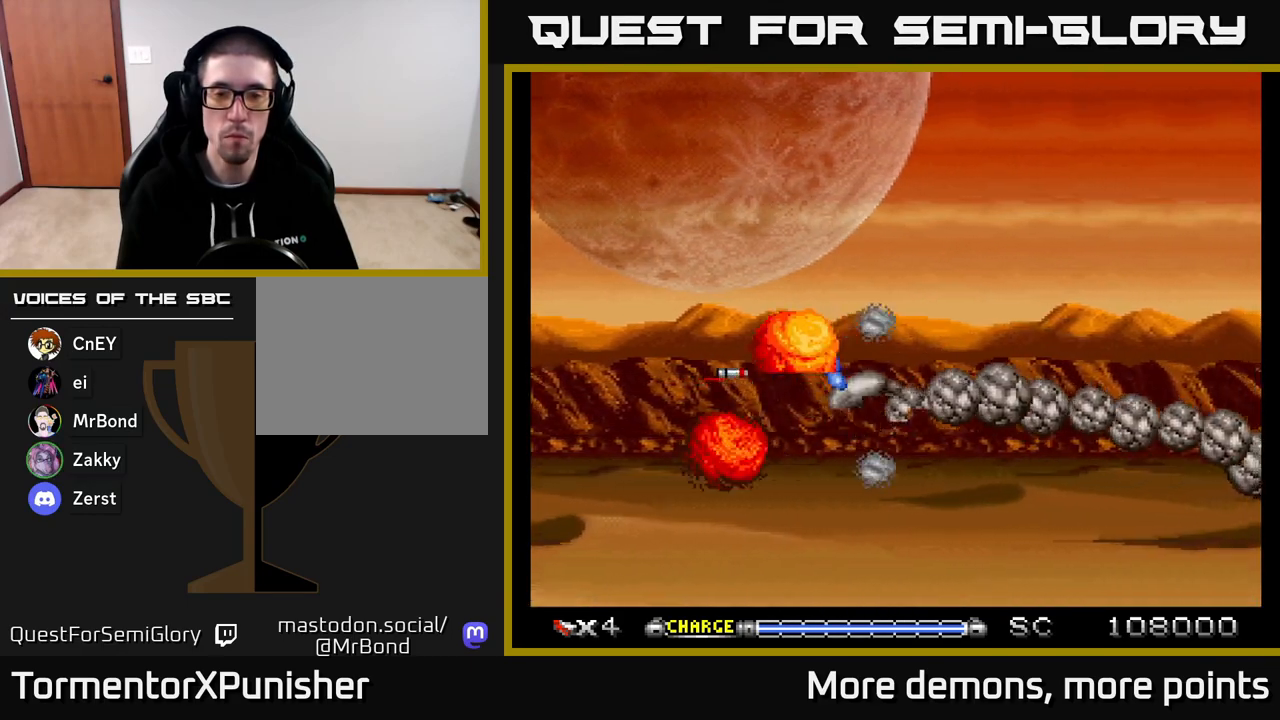
{"buttons": ["A"], "right_stick": "center", "events": [[50, "DPAD_LEFT", "down"], [117, "DPAD_LEFT", "up"], [233, "DPAD_LEFT", "down"], [300, "DPAD_LEFT", "up"], [400, "DPAD_LEFT", "down"], [483, "DPAD_LEFT", "up"]]}
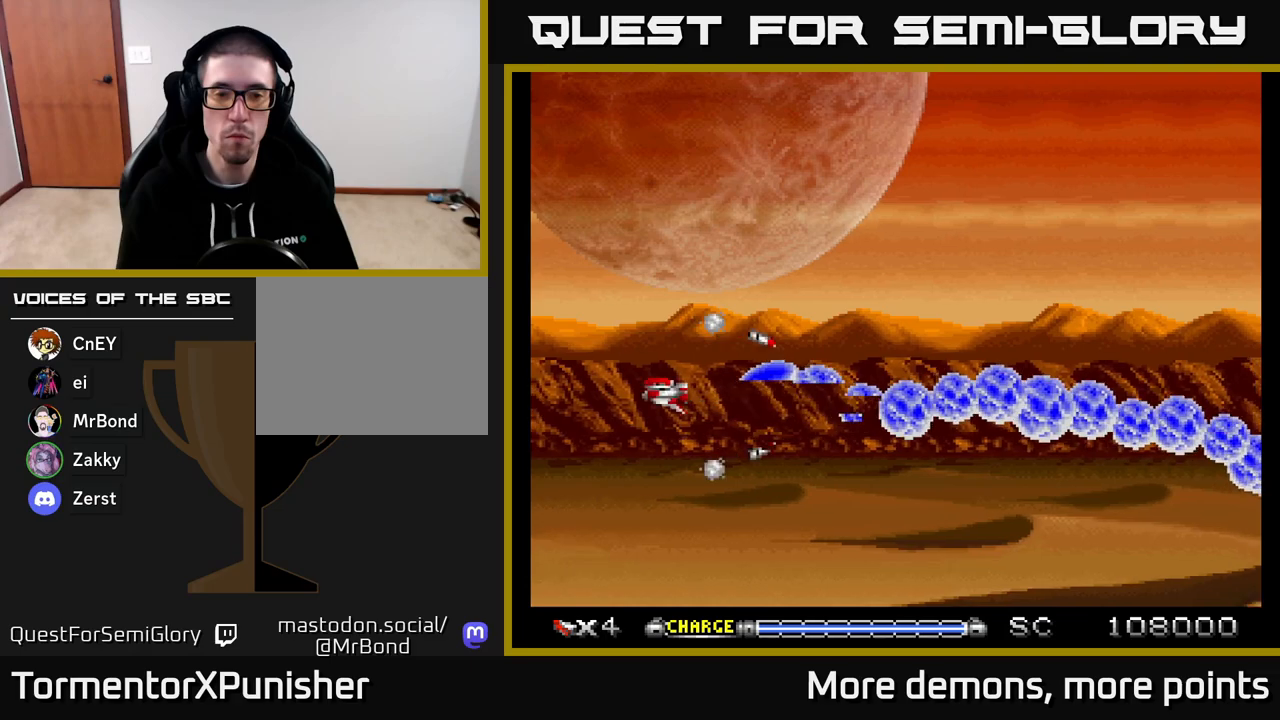
{"buttons": ["A", "DPAD_LEFT"], "right_stick": "center", "events": [[67, "DPAD_LEFT", "down"], [150, "DPAD_LEFT", "up"], [233, "DPAD_LEFT", "down"], [317, "DPAD_LEFT", "up"], [417, "DPAD_LEFT", "down"]]}
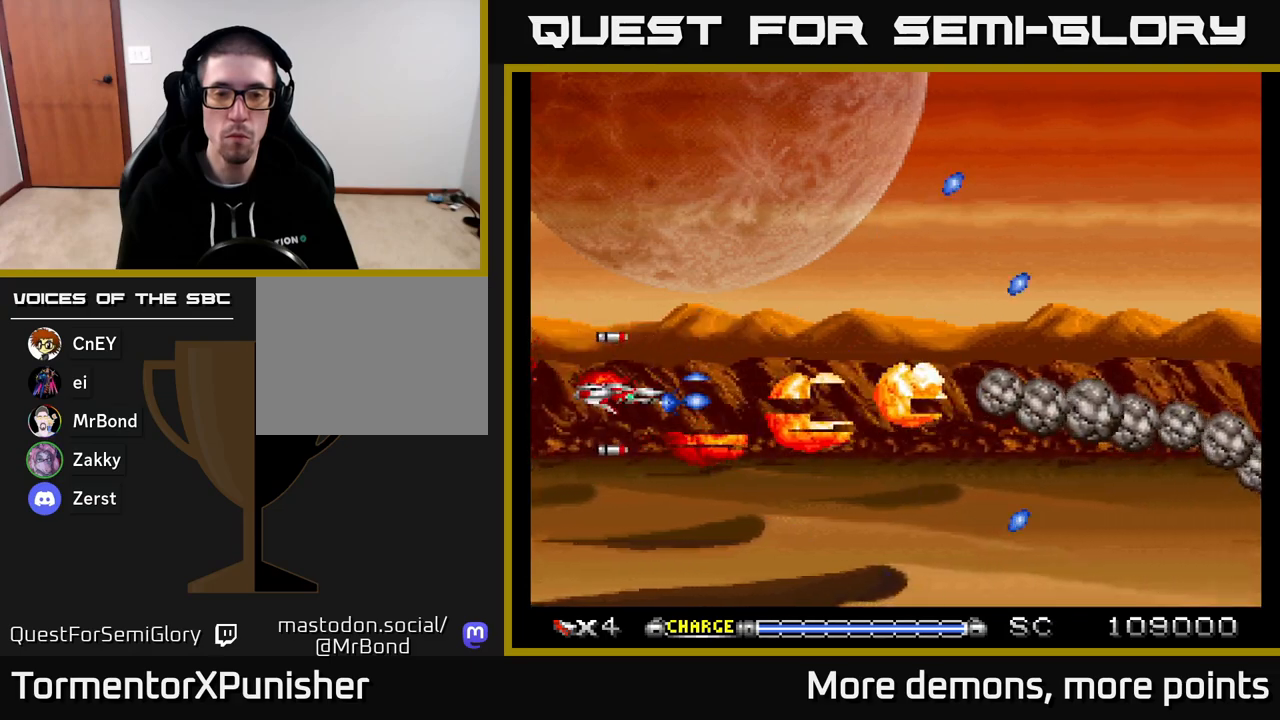
{"buttons": ["A", "DPAD_RIGHT"], "right_stick": "center", "events": [[117, "DPAD_LEFT", "up"], [133, "DPAD_LEFT", "down"], [167, "DPAD_UP", "down"], [183, "DPAD_LEFT", "up"], [317, "DPAD_RIGHT", "down"], [417, "DPAD_UP", "up"]]}
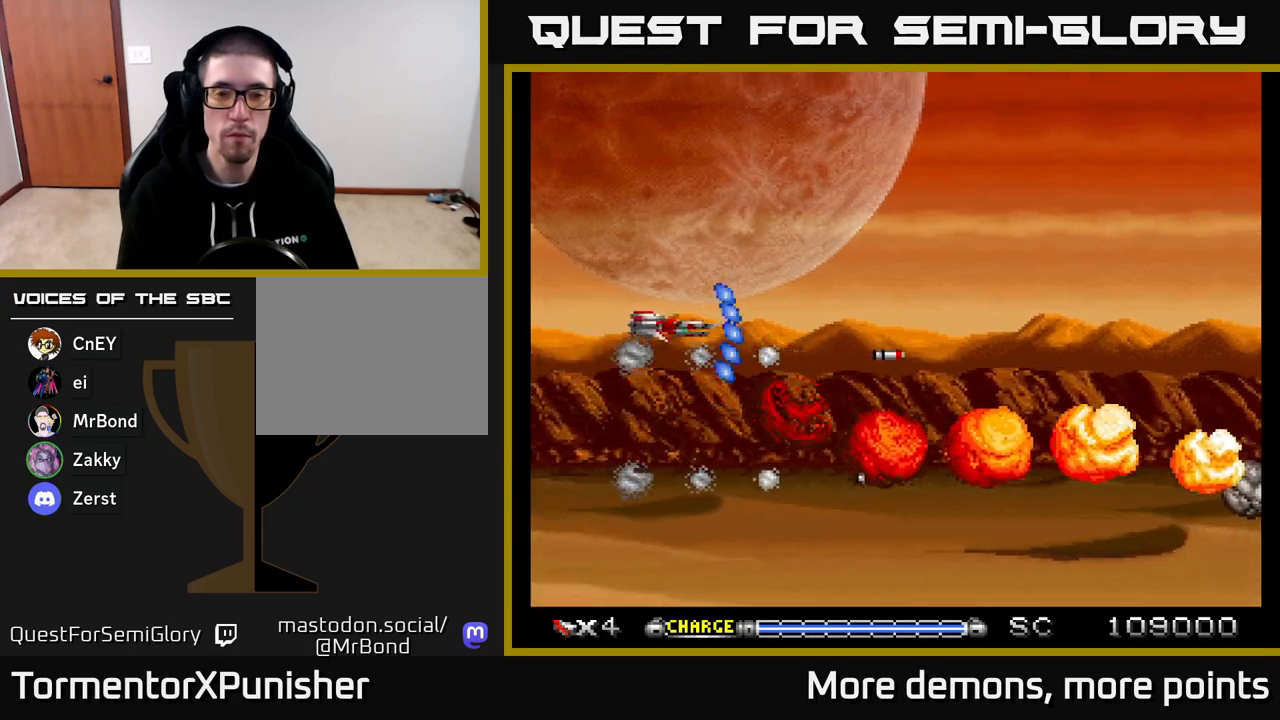
{"buttons": ["A", "DPAD_RIGHT"], "right_stick": "center", "events": []}
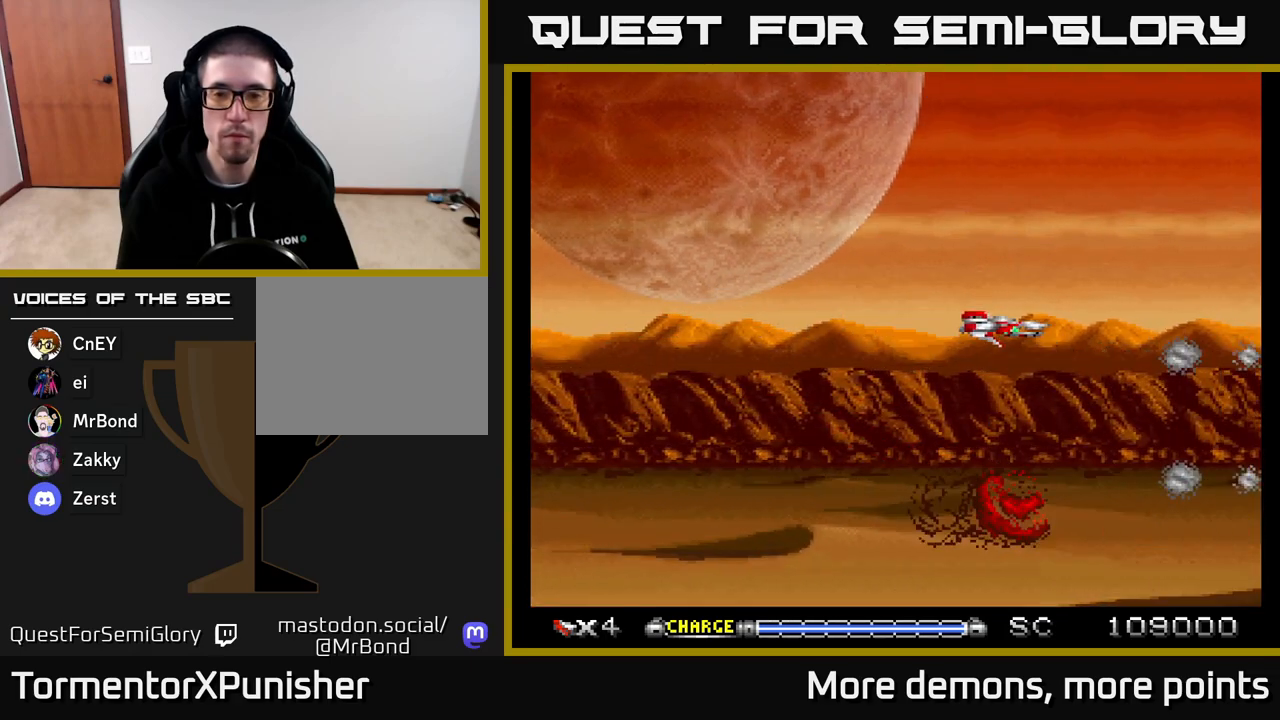
{"buttons": ["A"], "right_stick": "center", "events": [[17, "DPAD_RIGHT", "up"]]}
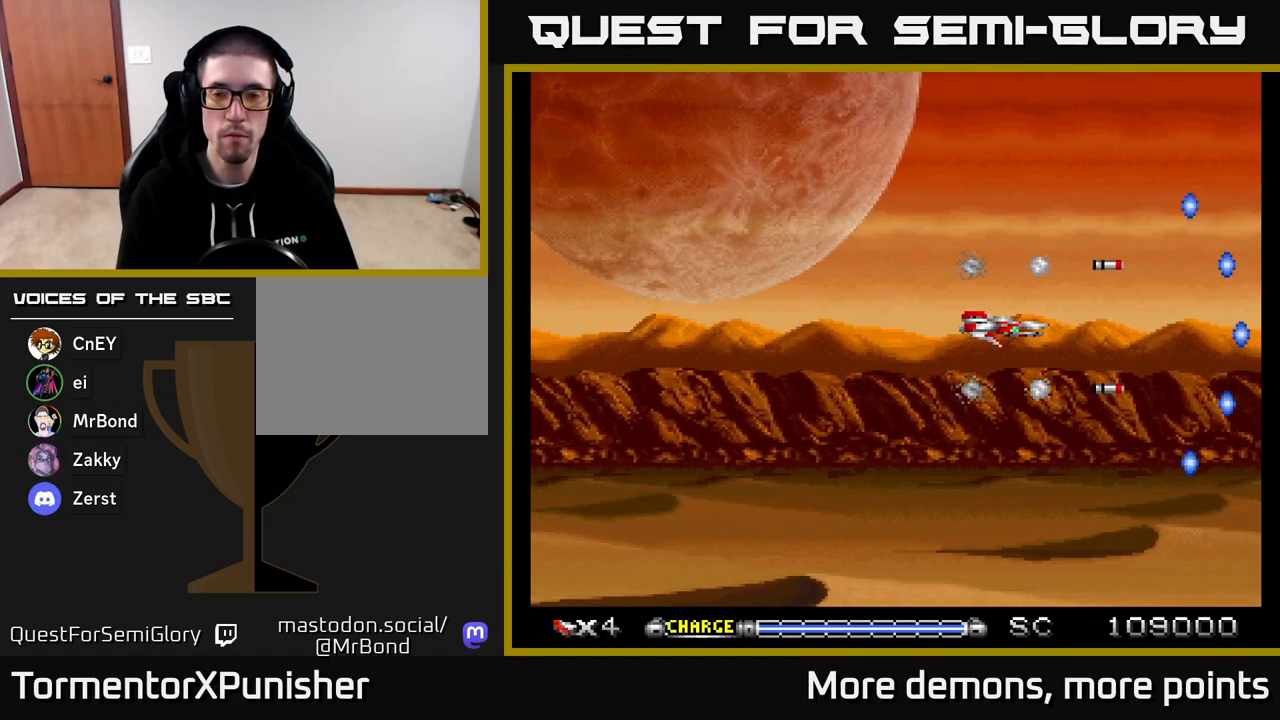
{"buttons": ["A"], "right_stick": "center", "events": [[250, "DPAD_LEFT", "down"], [450, "DPAD_LEFT", "up"]]}
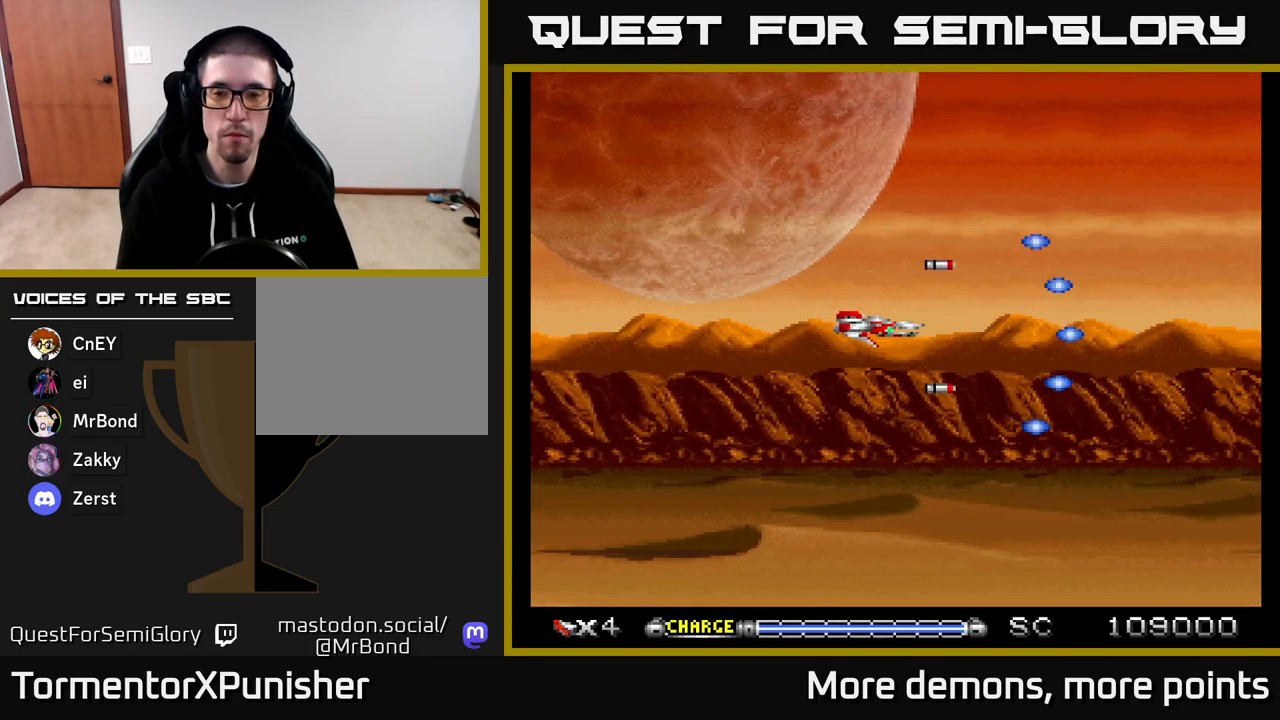
{"buttons": ["A"], "right_stick": "center", "events": []}
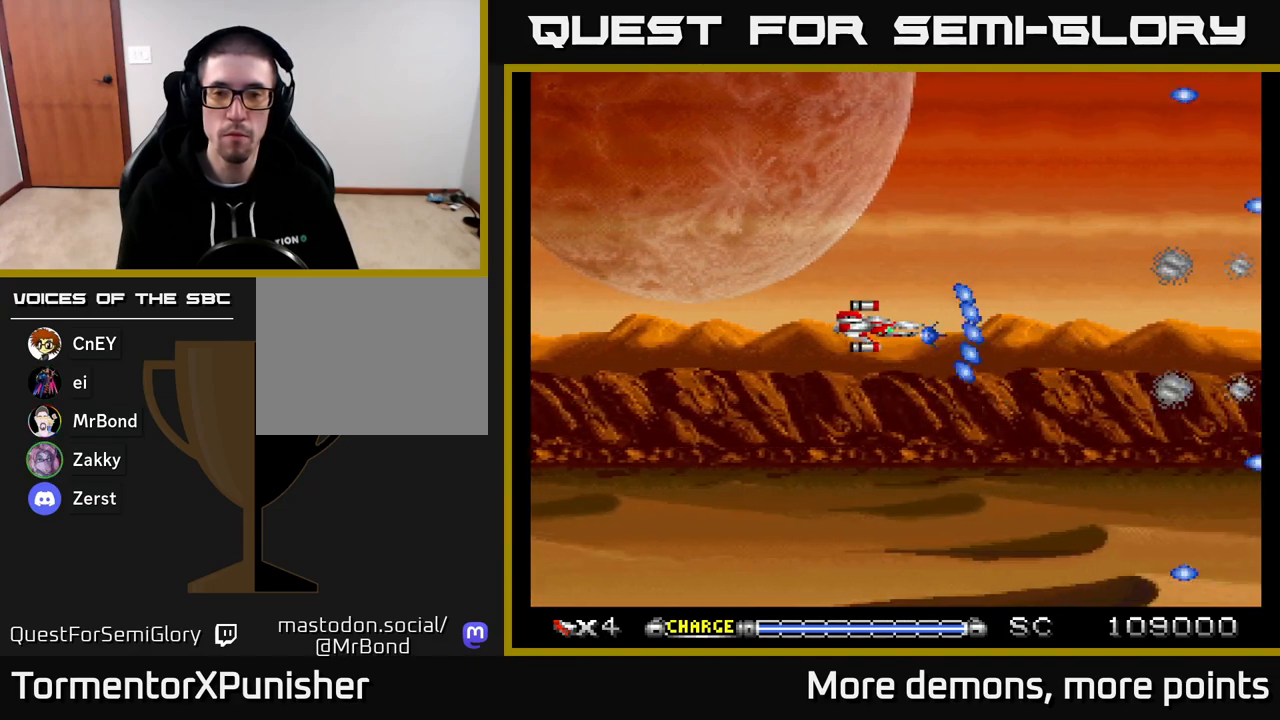
{"buttons": ["A"], "right_stick": "center", "events": []}
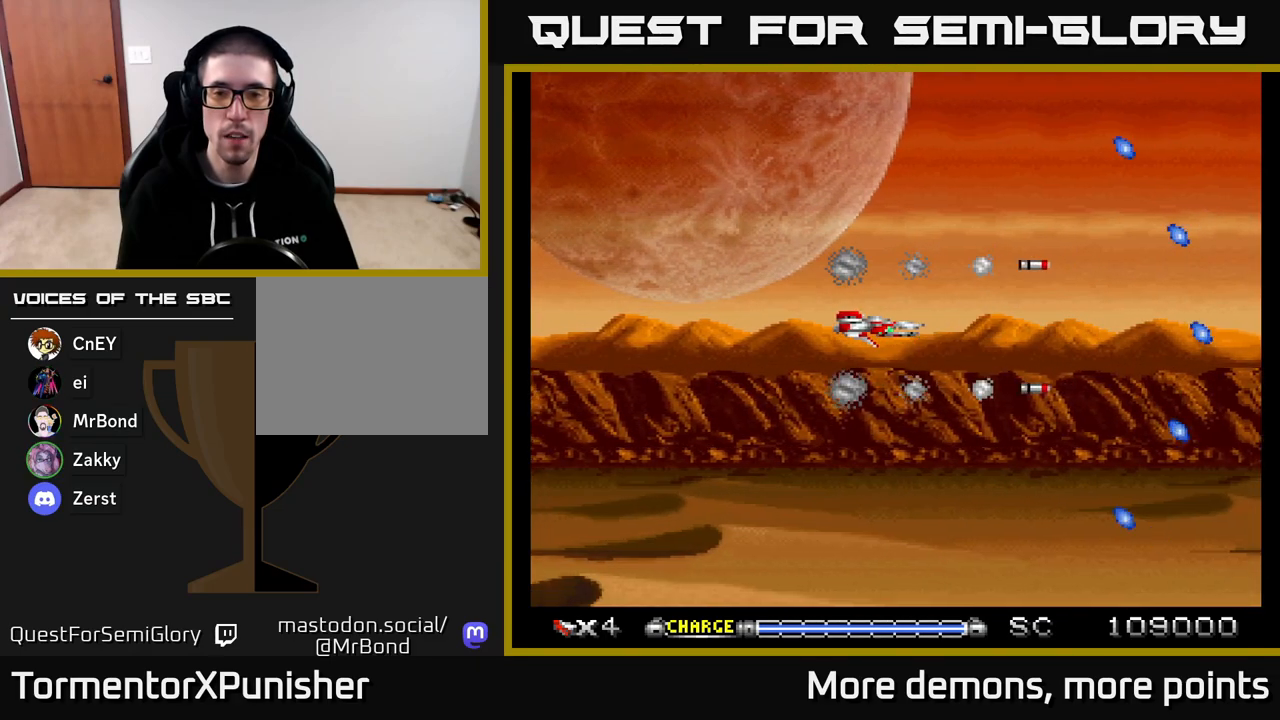
{"buttons": ["A"], "right_stick": "center", "events": []}
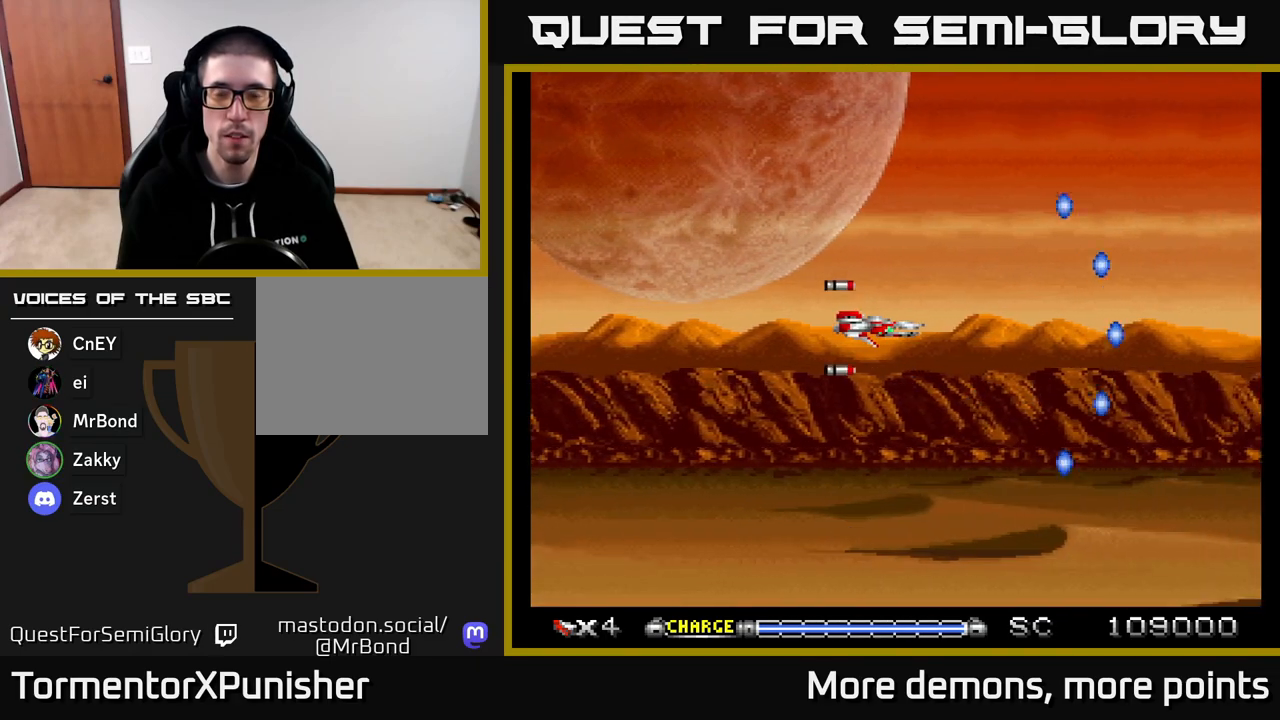
{"buttons": ["A"], "right_stick": "center", "events": []}
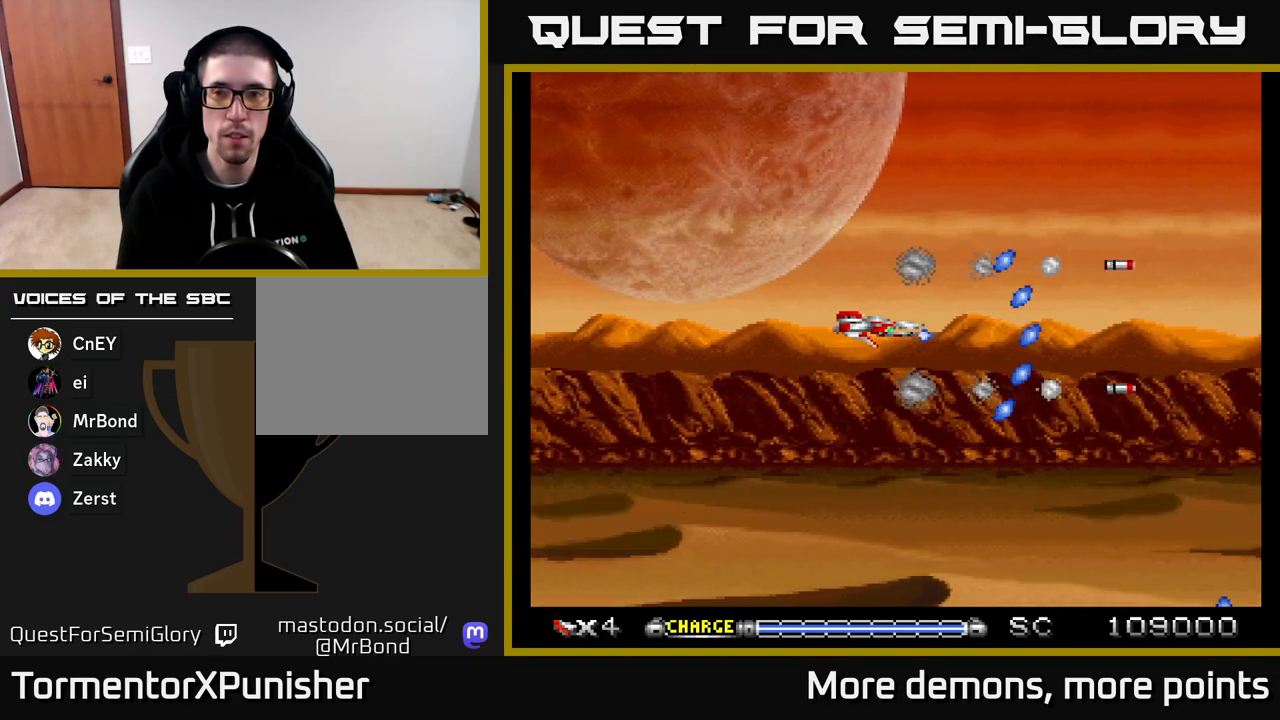
{"buttons": ["A"], "right_stick": "center", "events": [[50, "DPAD_RIGHT", "down"], [100, "DPAD_RIGHT", "up"]]}
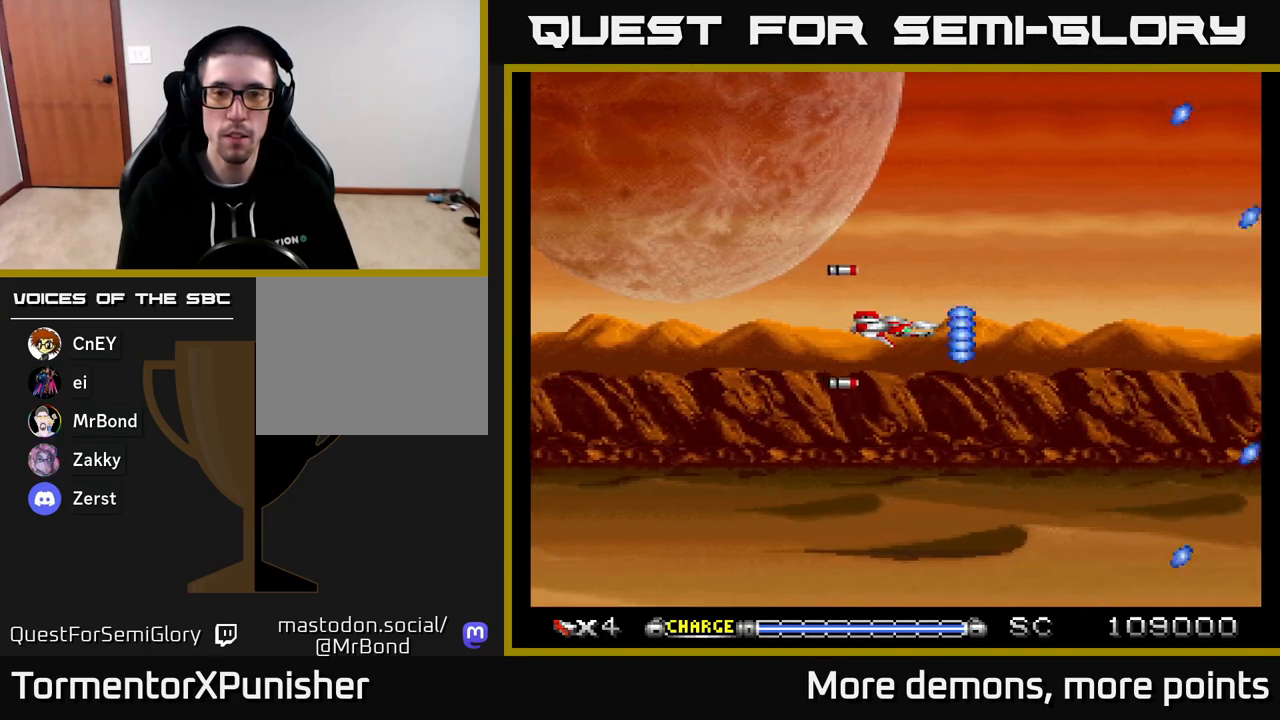
{"buttons": ["A"], "right_stick": "center", "events": []}
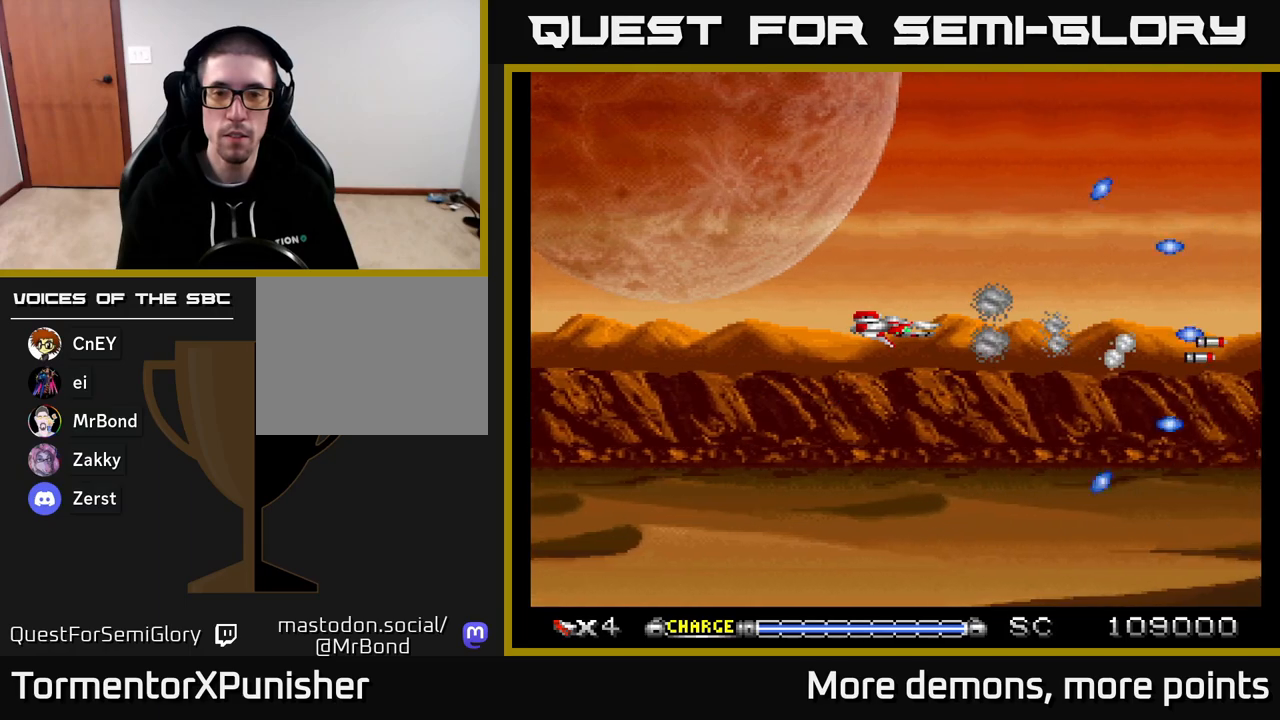
{"buttons": ["A"], "right_stick": "center", "events": []}
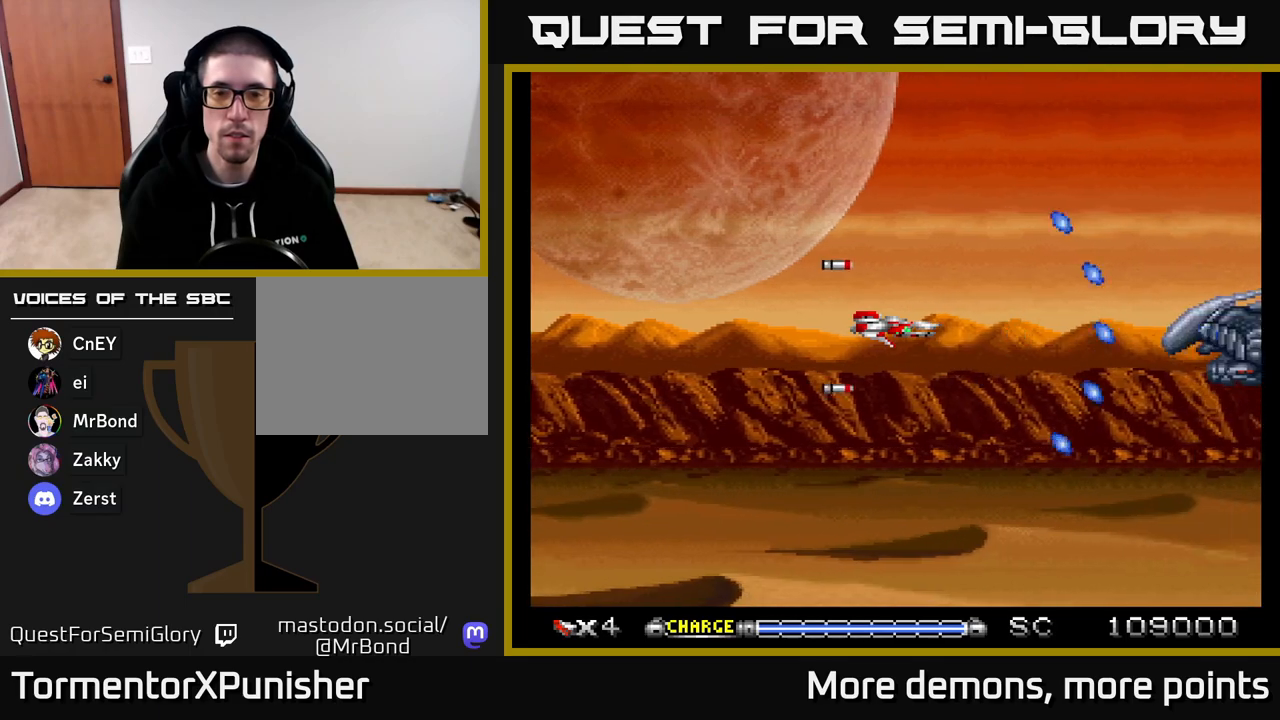
{"buttons": ["A"], "right_stick": "center", "events": []}
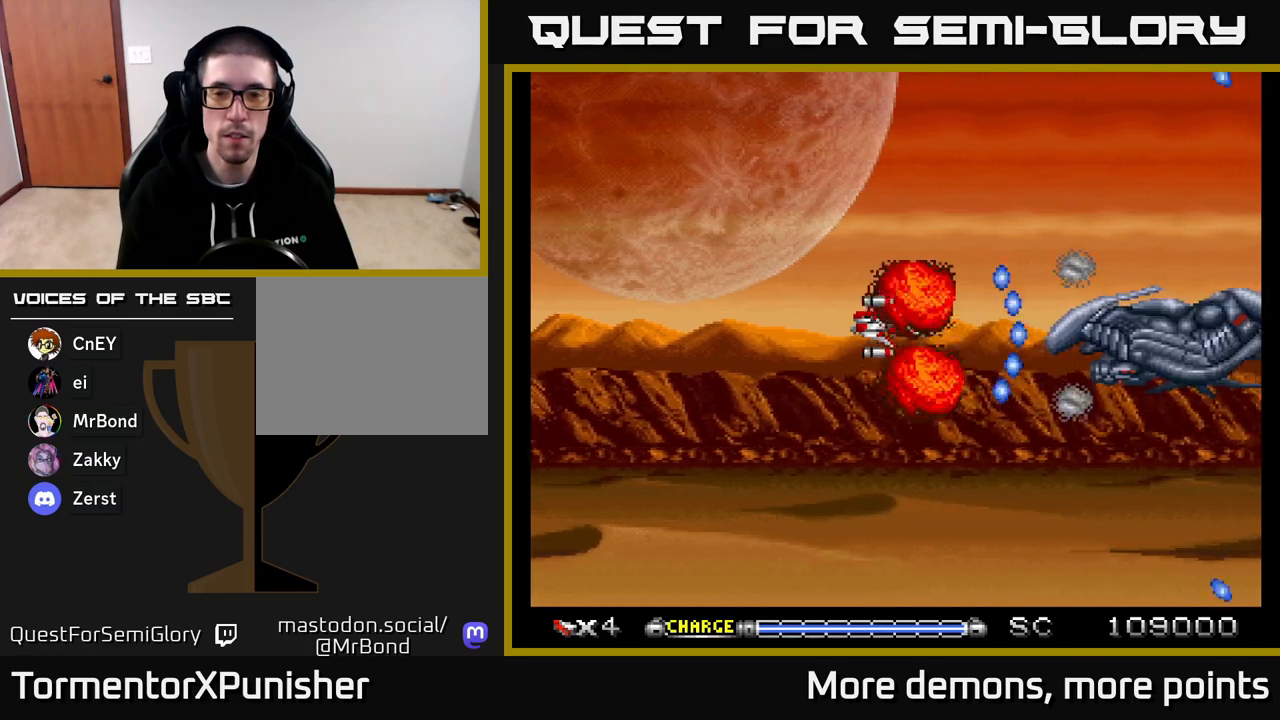
{"buttons": ["A", "R2", "DPAD_LEFT"], "right_stick": "center", "events": [[133, "DPAD_LEFT", "down"], [200, "X", "down"], [300, "X", "up"], [317, "DPAD_LEFT", "up"], [383, "DPAD_LEFT", "down"], [483, "R2", "down"]]}
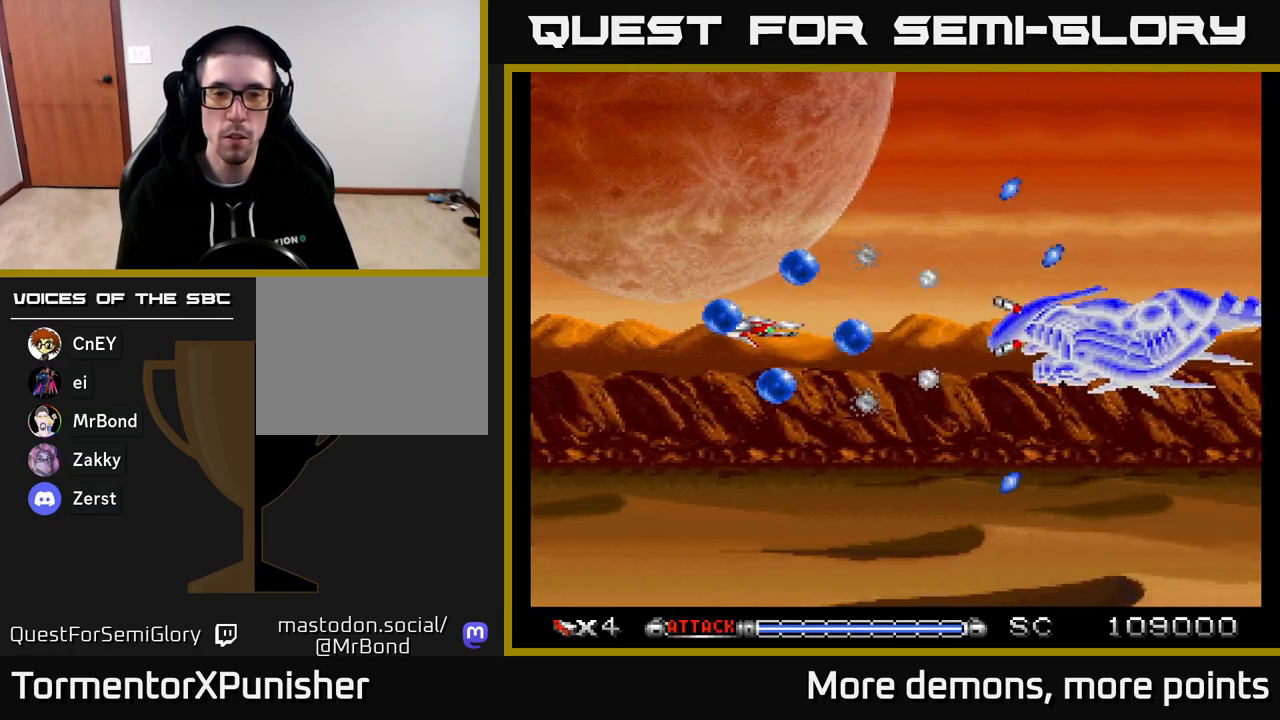
{"buttons": ["A"], "right_stick": "center", "events": [[117, "R2", "up"], [167, "DPAD_LEFT", "up"], [367, "DPAD_LEFT", "down"], [500, "DPAD_LEFT", "up"]]}
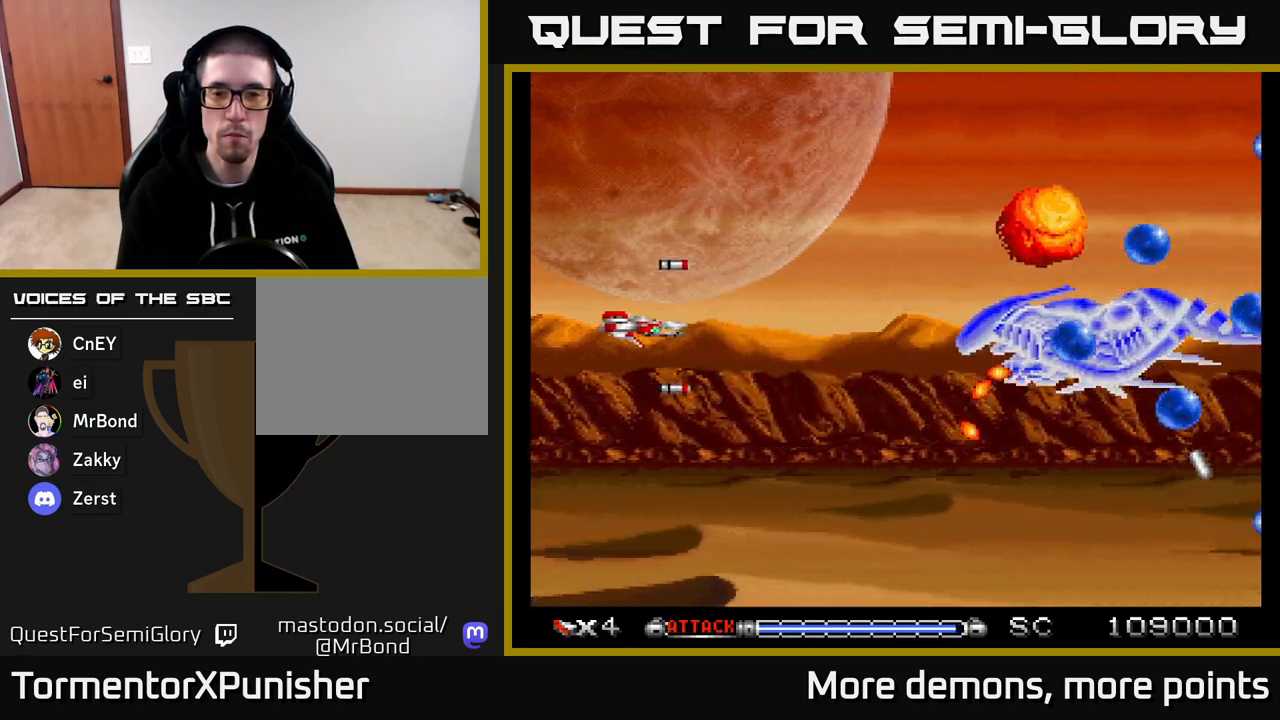
{"buttons": ["A", "DPAD_RIGHT"], "right_stick": "center", "events": [[350, "DPAD_RIGHT", "down"]]}
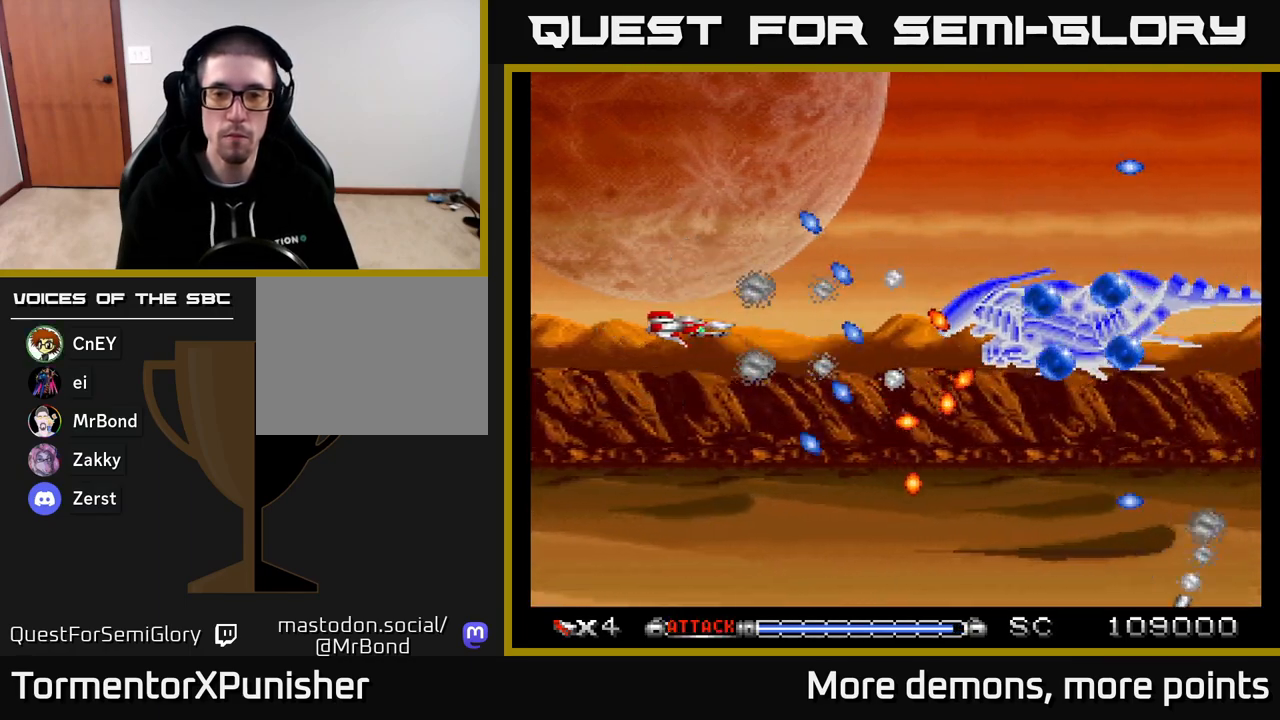
{"buttons": ["A"], "right_stick": "center", "events": [[33, "DPAD_RIGHT", "up"], [267, "DPAD_RIGHT", "down"], [500, "DPAD_RIGHT", "up"]]}
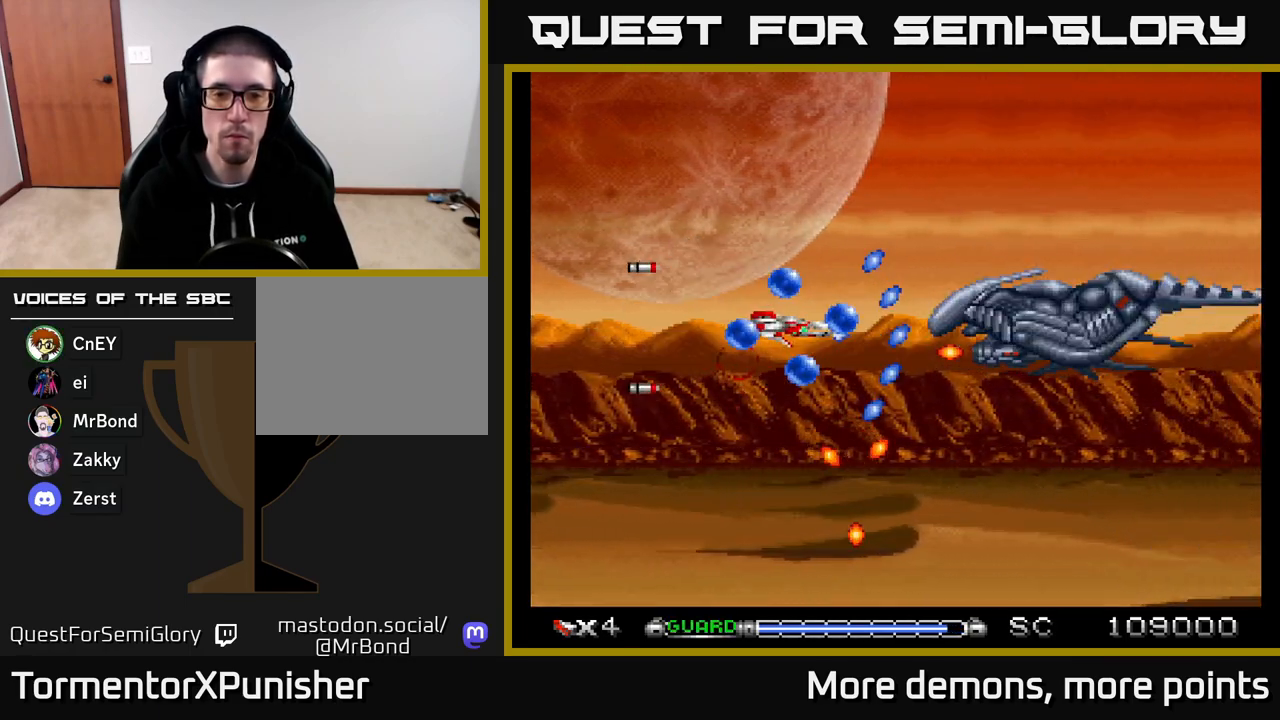
{"buttons": ["A"], "right_stick": "center", "events": [[33, "DPAD_LEFT", "down"], [200, "R2", "down"], [300, "R2", "up"], [450, "DPAD_LEFT", "up"]]}